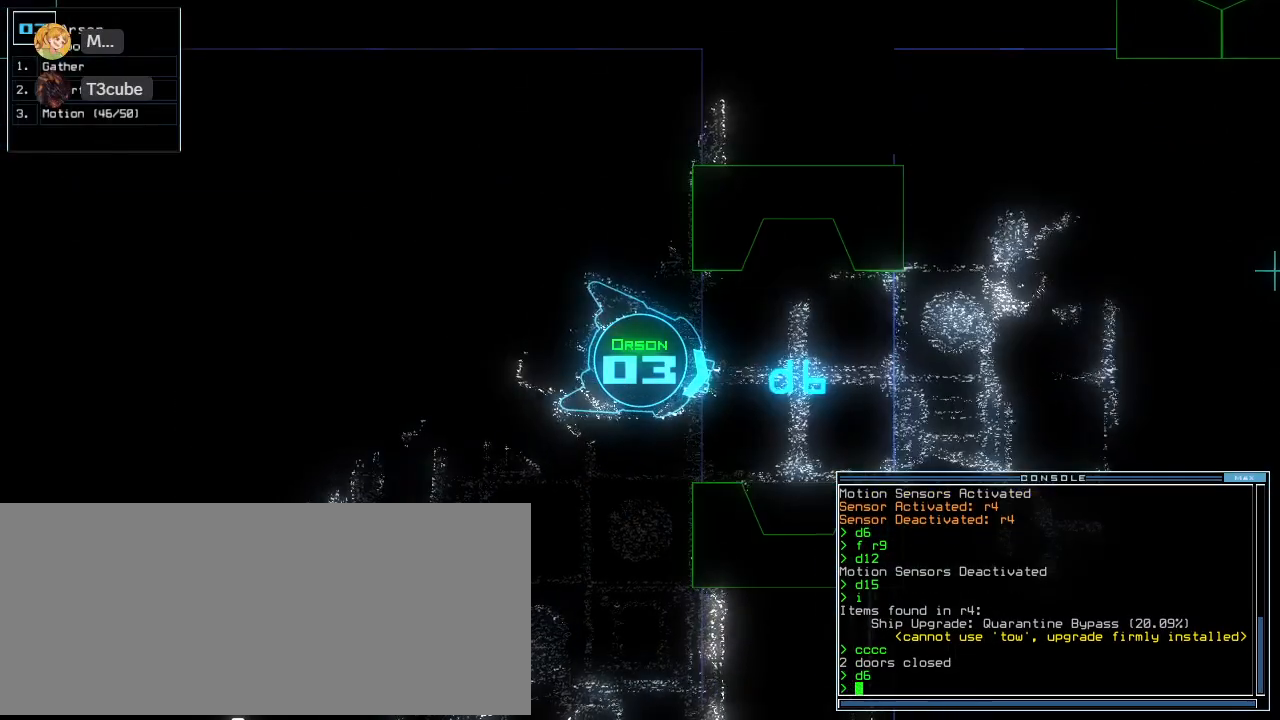
Gameplay with keyboard; each line is a JSON object with the keys held at the frame after it. "events" lists presses ("down") and releases ("up") of ".", "0", "1", "2", "3", "4", "5", "6", "7", "8", "9", "a", "b", "backspace", "c", "caps_lock", "comma", "ctrl_l", "ctrl_r", "d", "down", "e", "equals", "escape", "f", "f11", "f12", "f8", "g", "h", "i", "j", "k", "l", "left", "m", "minus", "n", "o", "p", "q", "quote", "r", "return", "right", "s", "semicolon", "shift_l", "shift_r", "space", "t", "tab", "tilde", "u", "up", "v", "w", "x", "y" and "z" between this image and that frame as [ms after this image, input, new state], when the widget could be followed in between. No other keys are recorded. Mouse input is not recorded.
{"keys": ["up"], "events": [[20, "up", "down"]]}
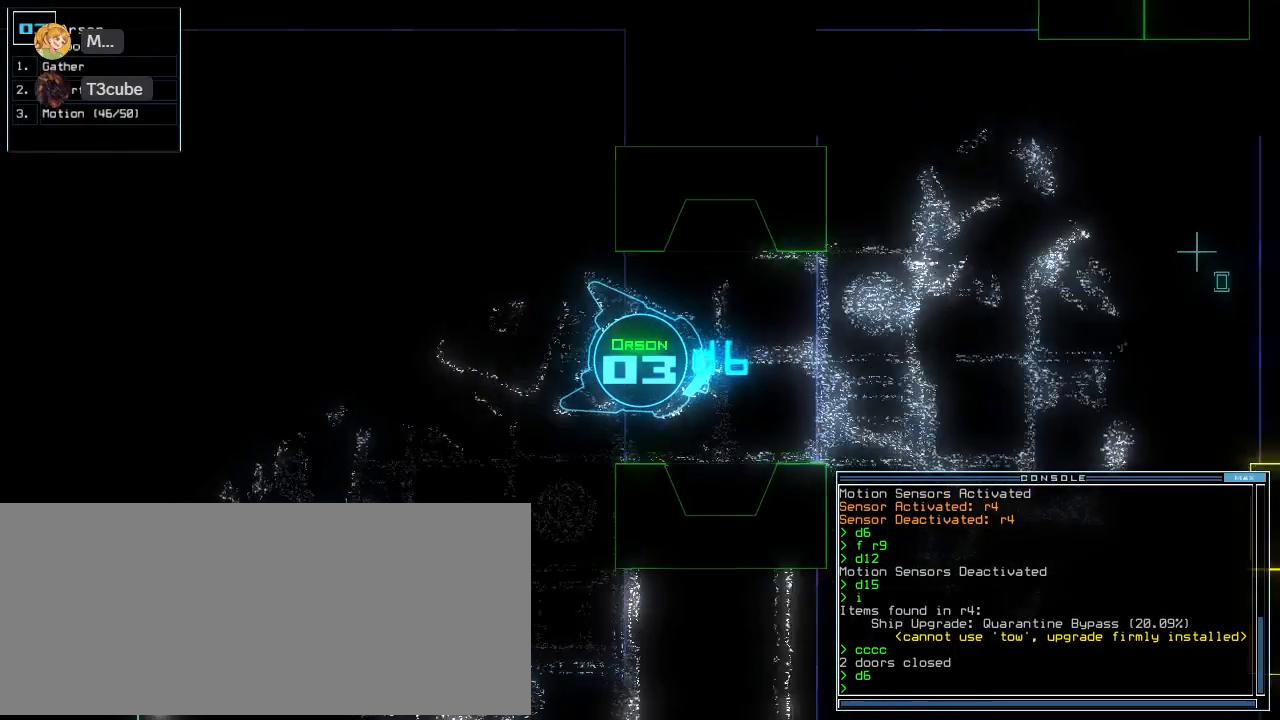
{"keys": ["up"], "events": [[60, "up", "up"], [200, "up", "down"], [300, "left", "down"], [400, "left", "up"]]}
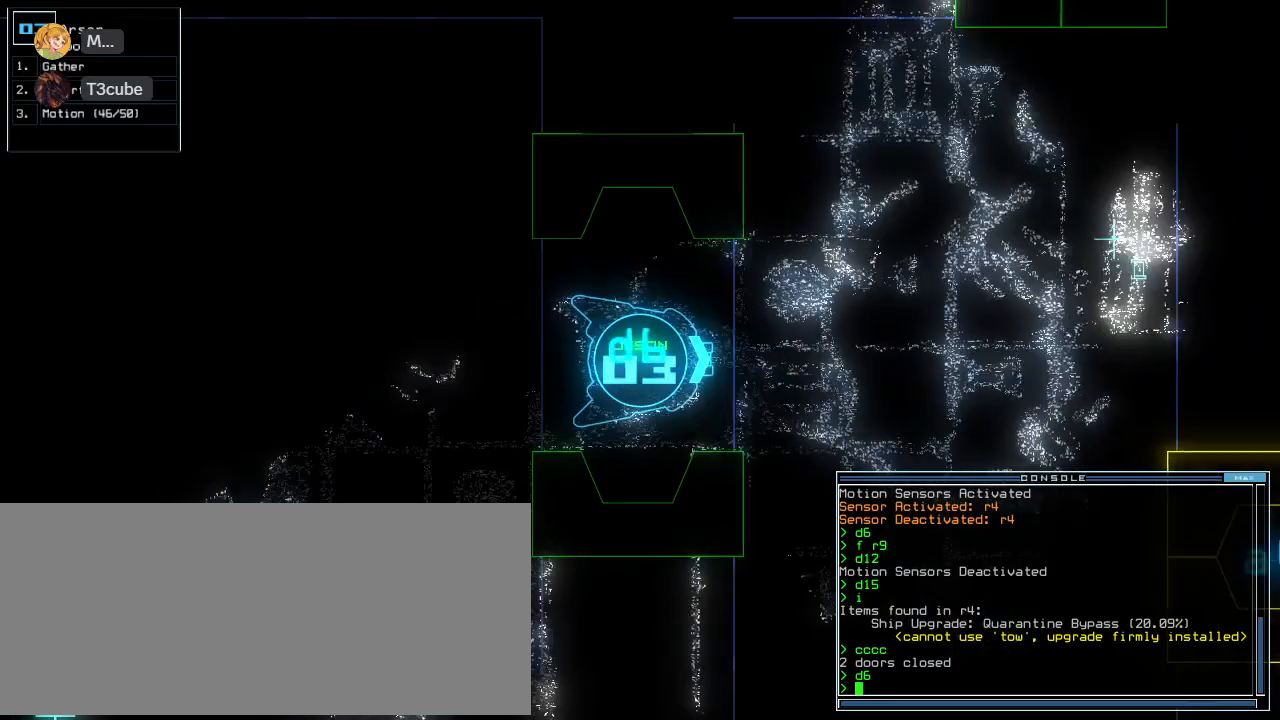
{"keys": ["c", "up"], "events": [[360, "c", "down"], [400, "c", "up"], [460, "c", "down"]]}
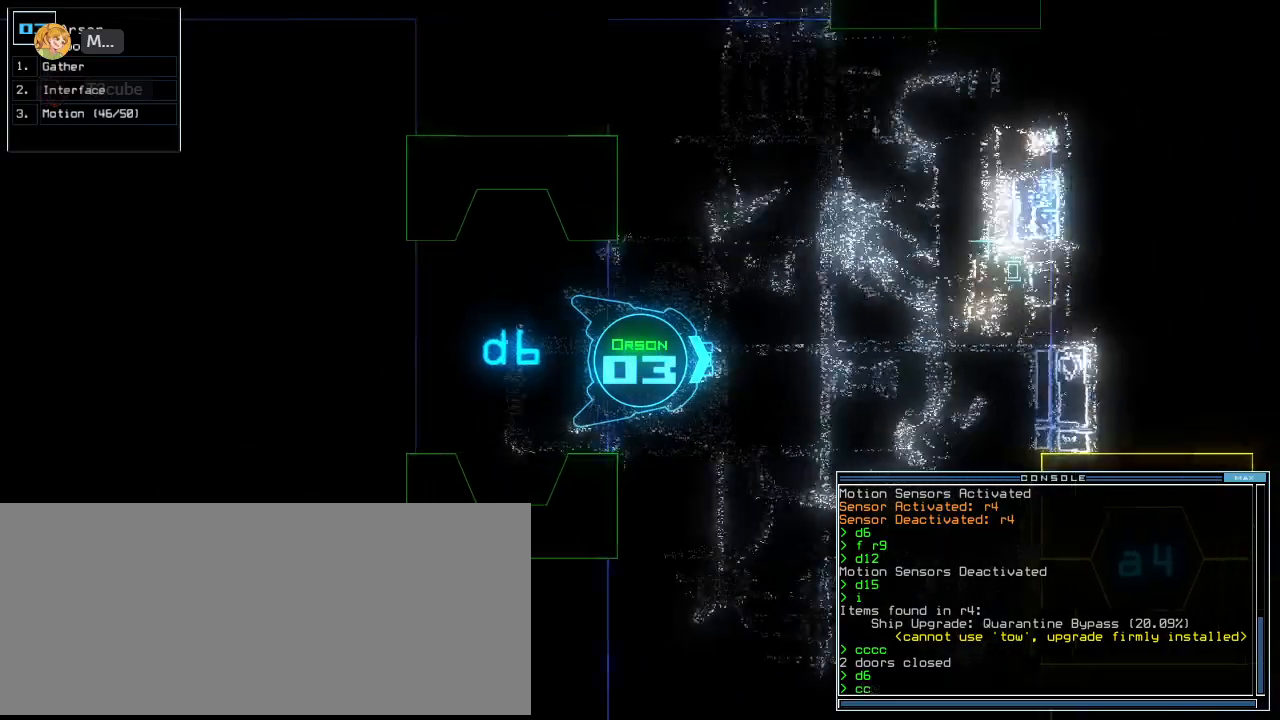
{"keys": ["left", "up"], "events": [[80, "c", "up"], [100, "left", "down"], [320, "return", "down"], [500, "return", "up"]]}
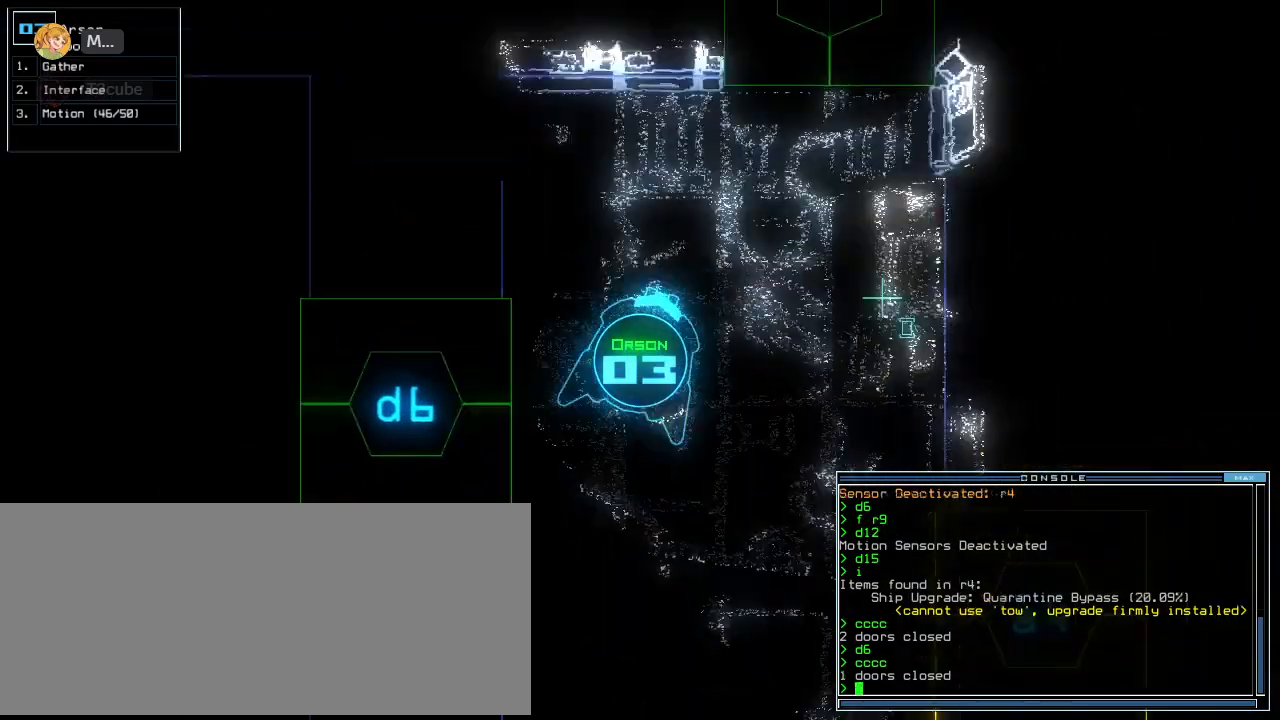
{"keys": ["space"], "events": [[20, "left", "up"], [80, "up", "up"], [500, "space", "down"]]}
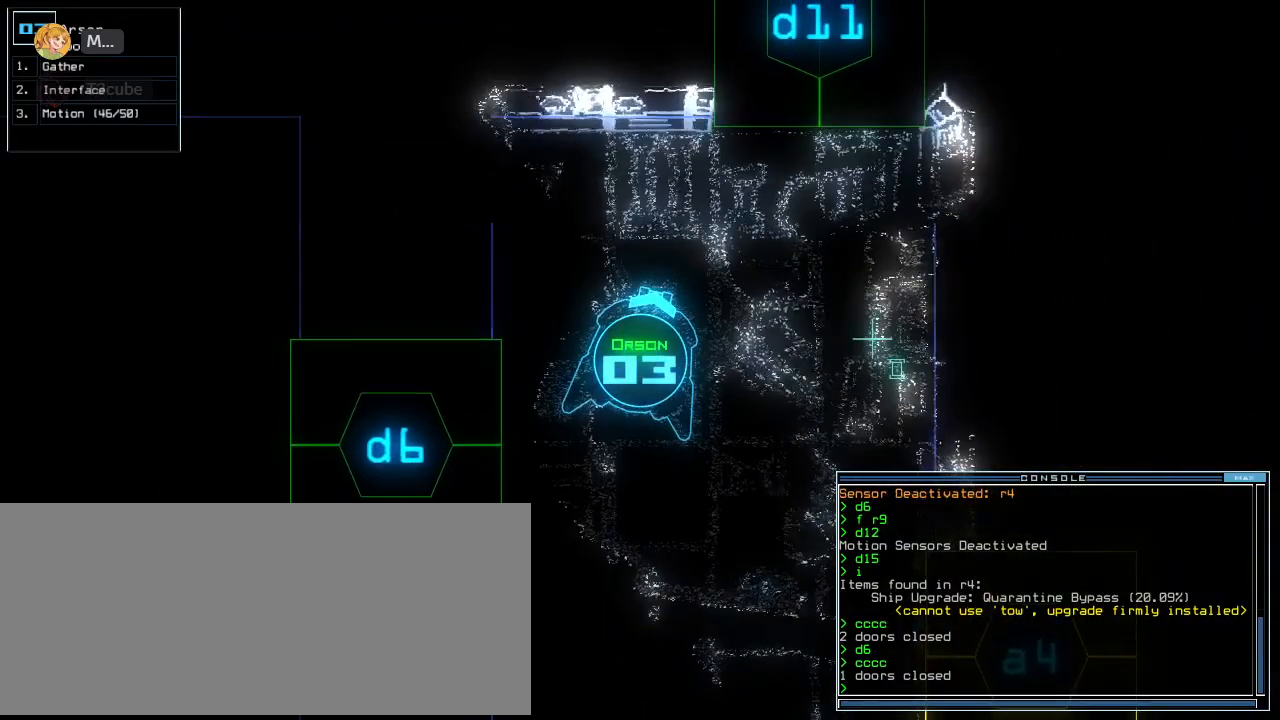
{"keys": [], "events": [[80, "space", "up"], [320, "f", "down"], [400, "space", "down"], [440, "f", "up"], [500, "space", "up"]]}
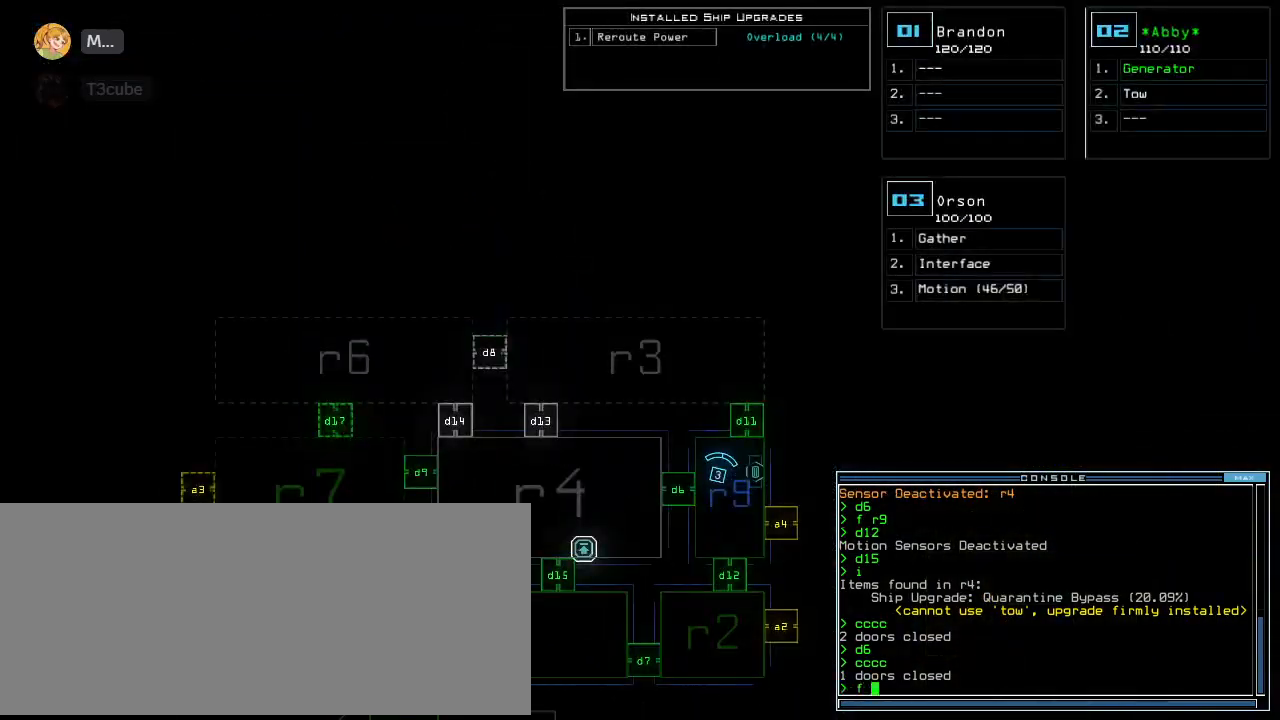
{"keys": [], "events": [[60, "r", "down"], [140, "r", "up"]]}
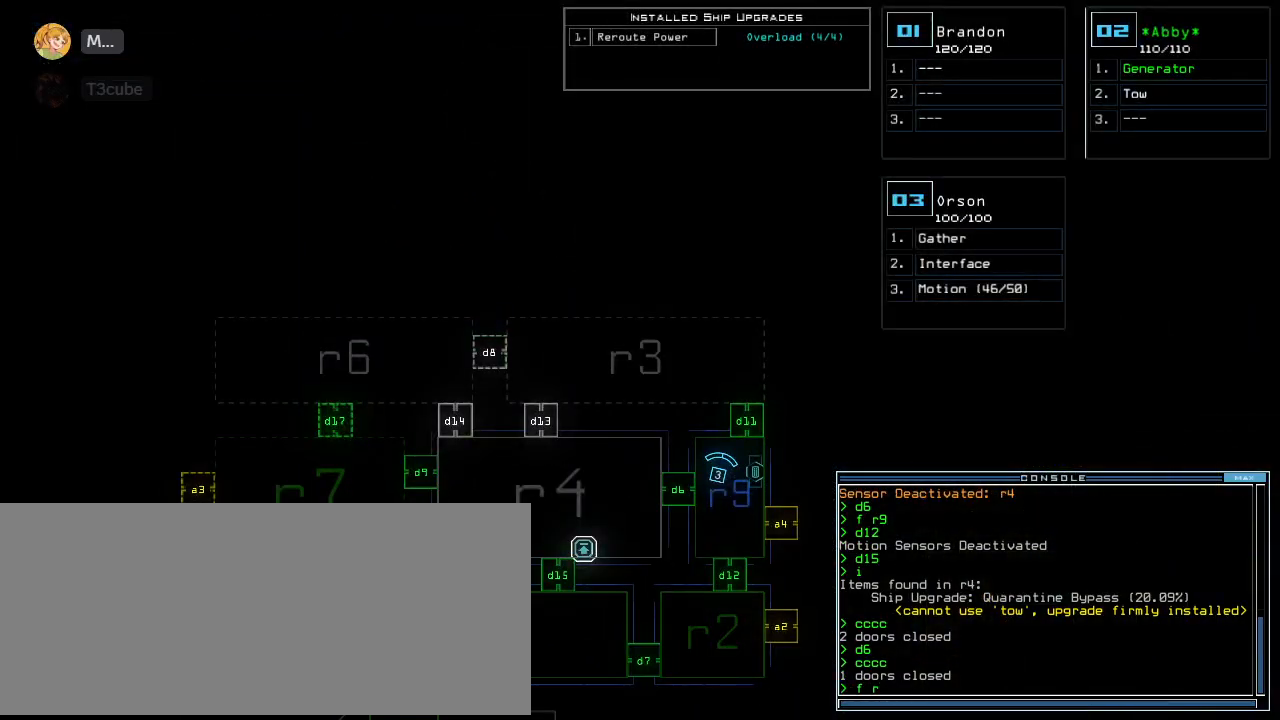
{"keys": [], "events": [[140, "9", "down"], [200, "space", "down"], [220, "9", "up"], [280, "space", "up"], [380, "r", "down"], [440, "r", "up"]]}
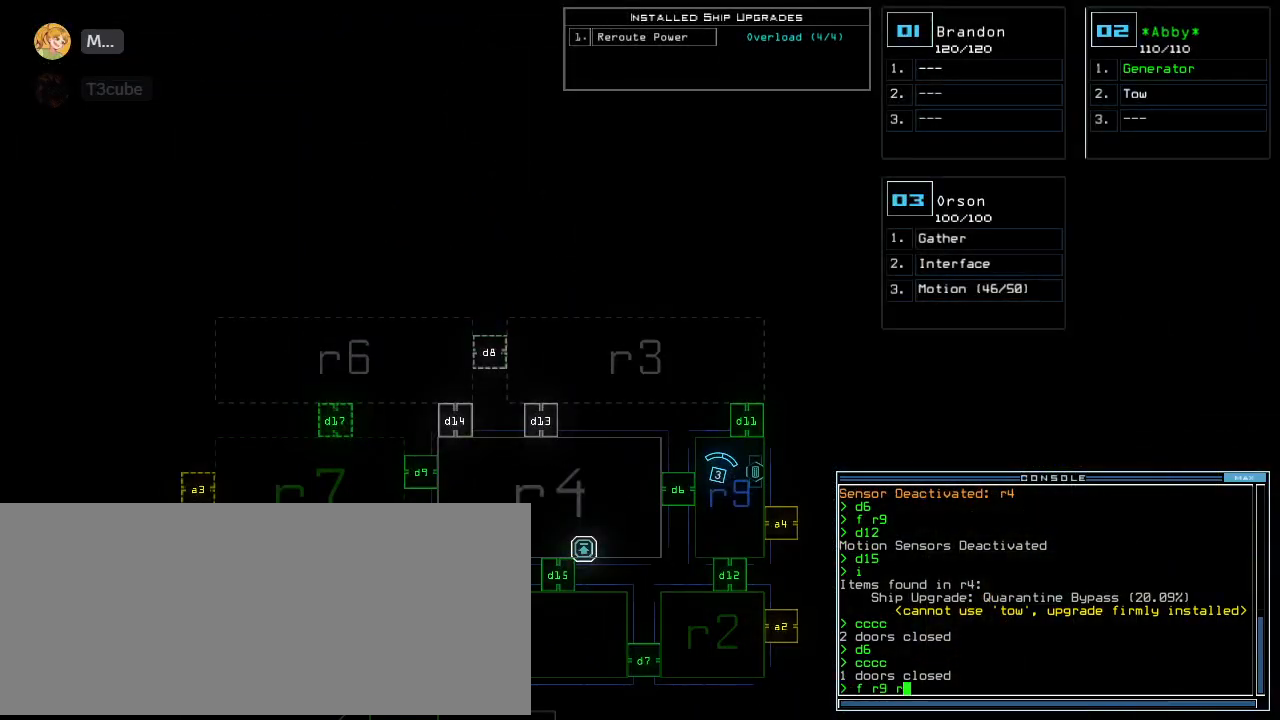
{"keys": ["down"], "events": [[300, "down", "down"]]}
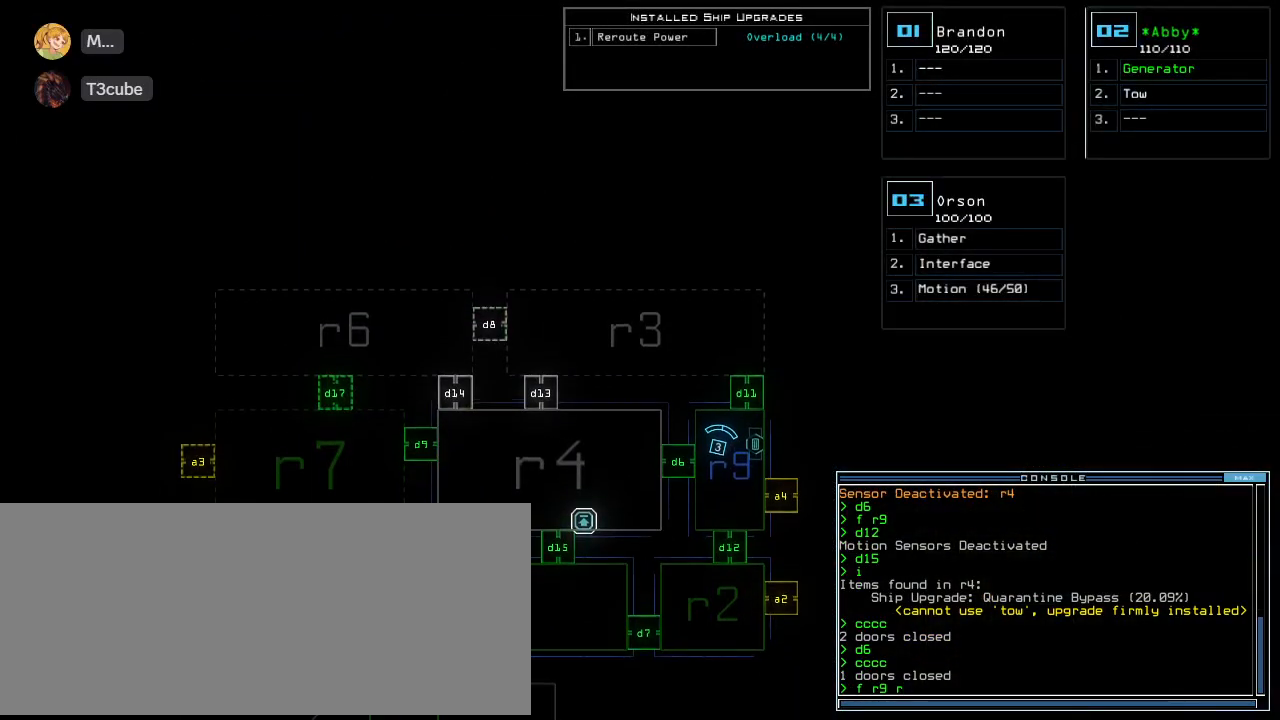
{"keys": [], "events": [[260, "down", "up"]]}
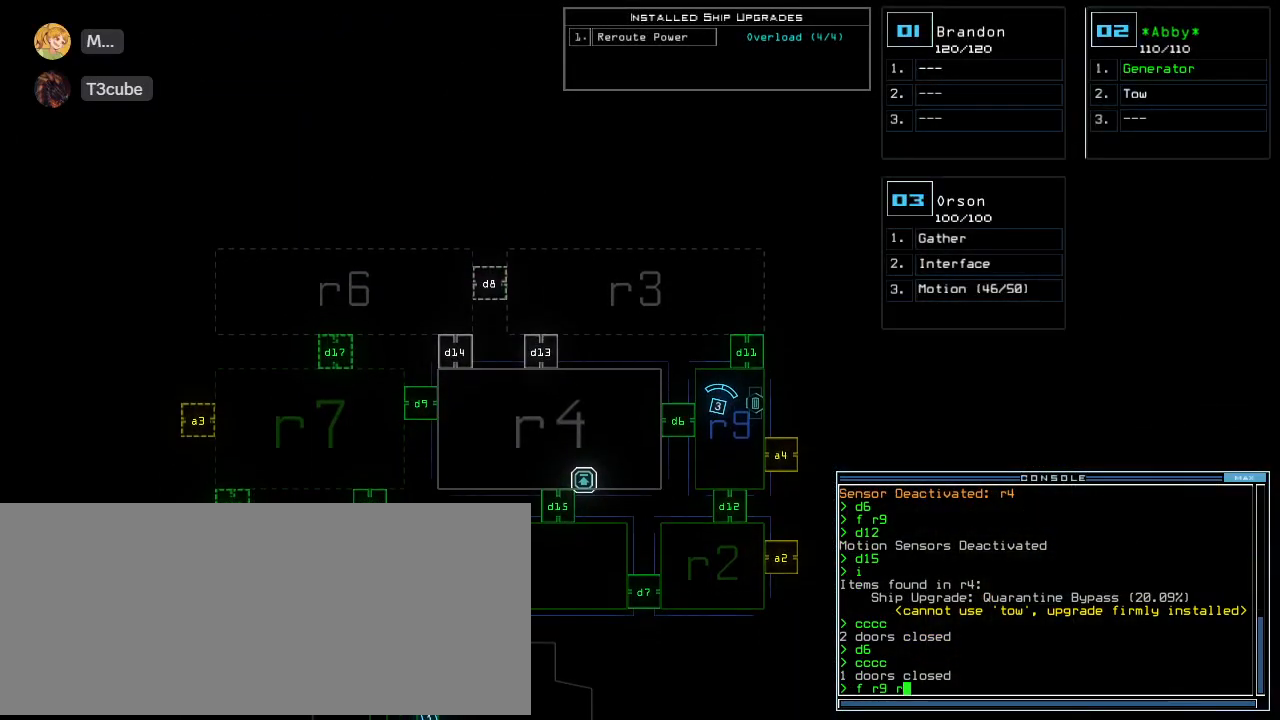
{"keys": [], "events": [[100, "2", "down"], [160, "return", "down"], [240, "2", "up"], [260, "return", "up"]]}
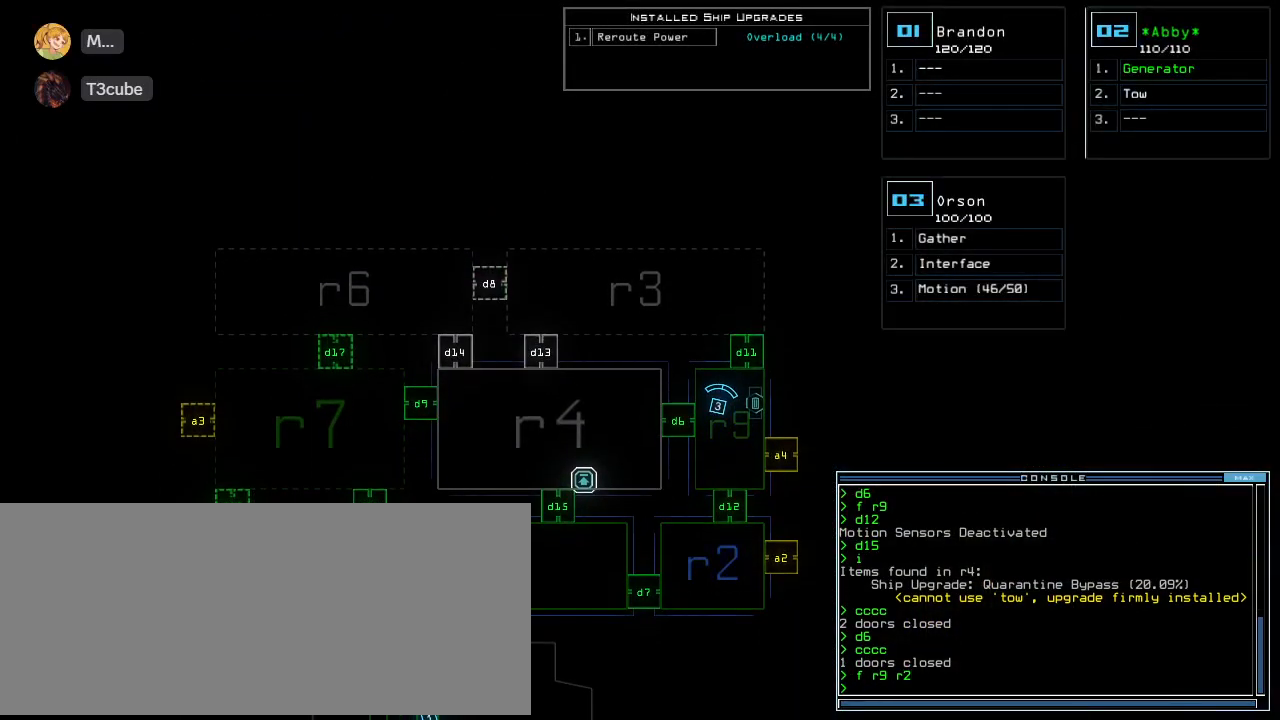
{"keys": ["up"], "events": [[60, "3", "down"], [80, "up", "down"], [120, "3", "up"], [220, "right", "down"], [340, "d", "down"], [440, "d", "up"], [480, "right", "up"]]}
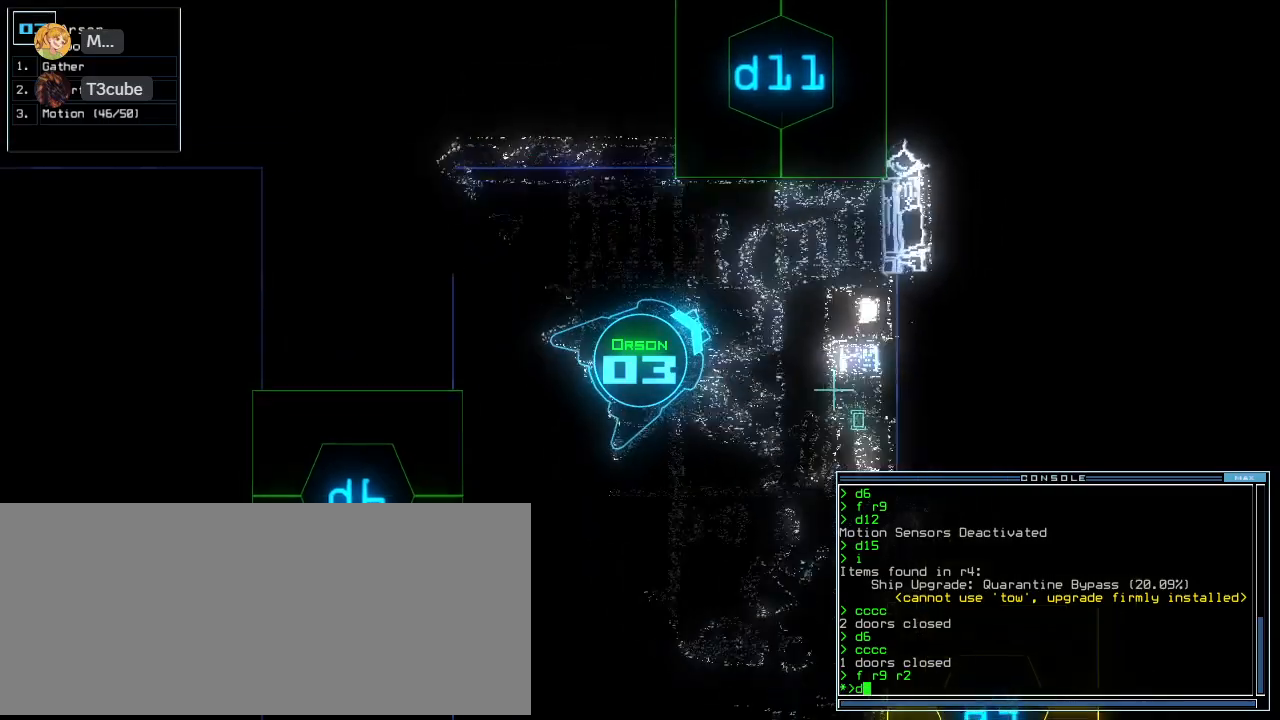
{"keys": ["up"], "events": [[80, "1", "down"], [140, "1", "up"], [200, "1", "down"], [240, "left", "down"], [280, "1", "up"], [440, "left", "up"], [440, "return", "down"], [500, "return", "up"]]}
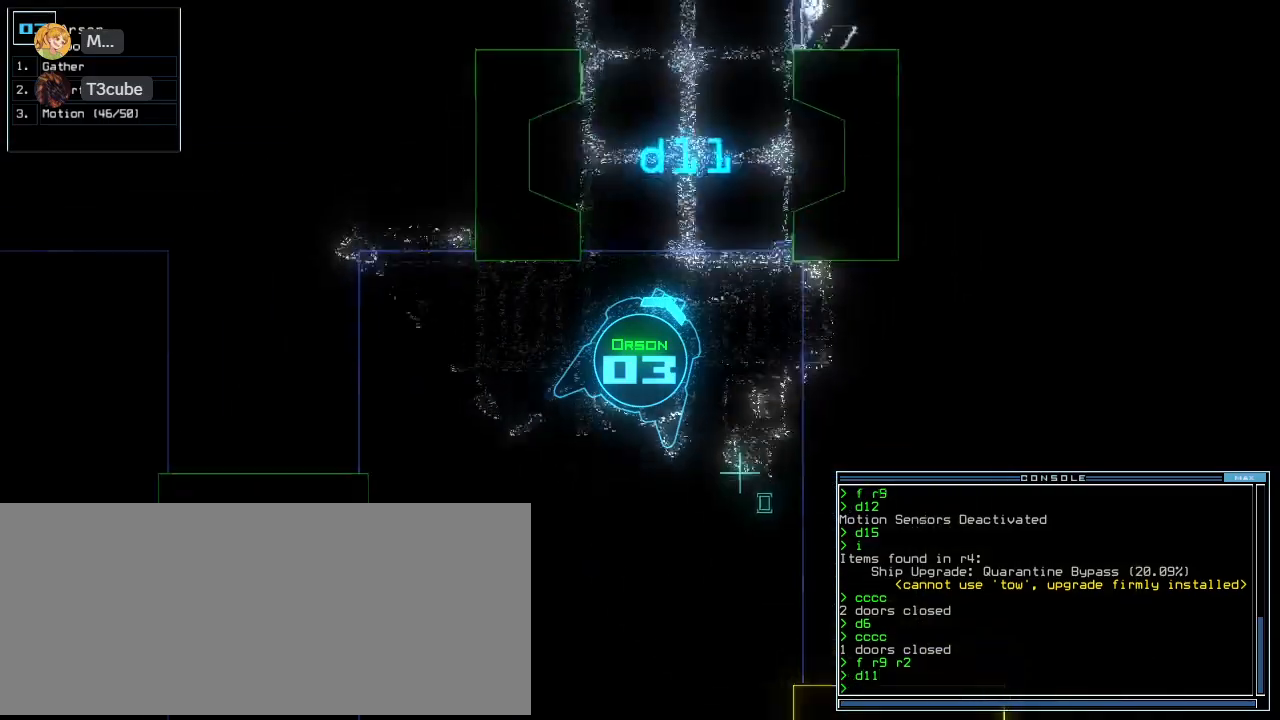
{"keys": ["left", "up"], "events": [[200, "left", "down"], [300, "left", "up"], [400, "left", "down"]]}
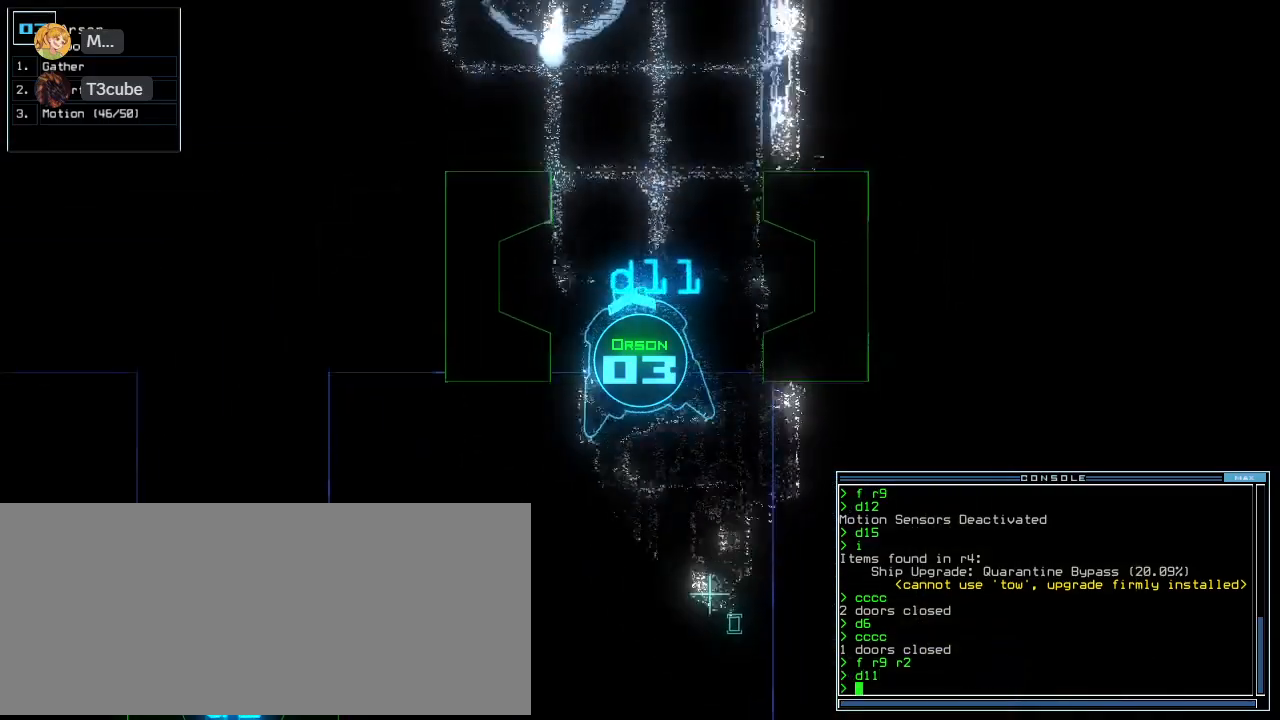
{"keys": [], "events": [[100, "left", "up"], [180, "up", "up"]]}
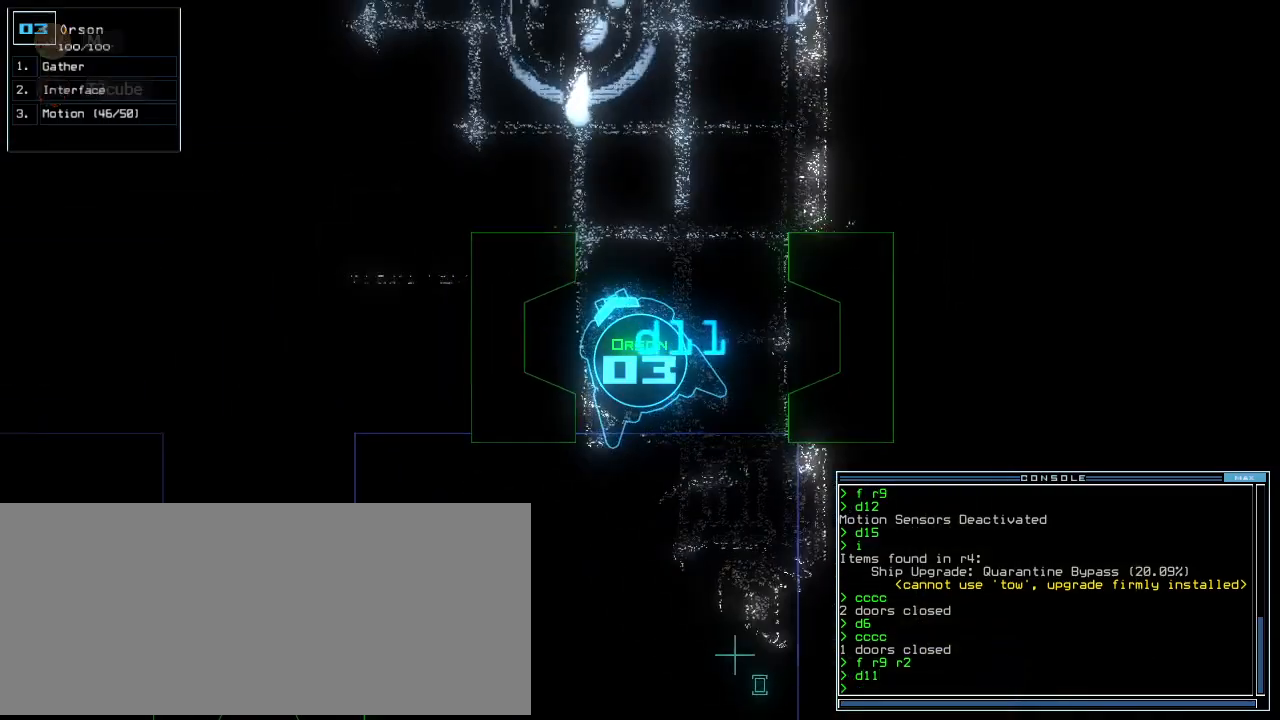
{"keys": [], "events": []}
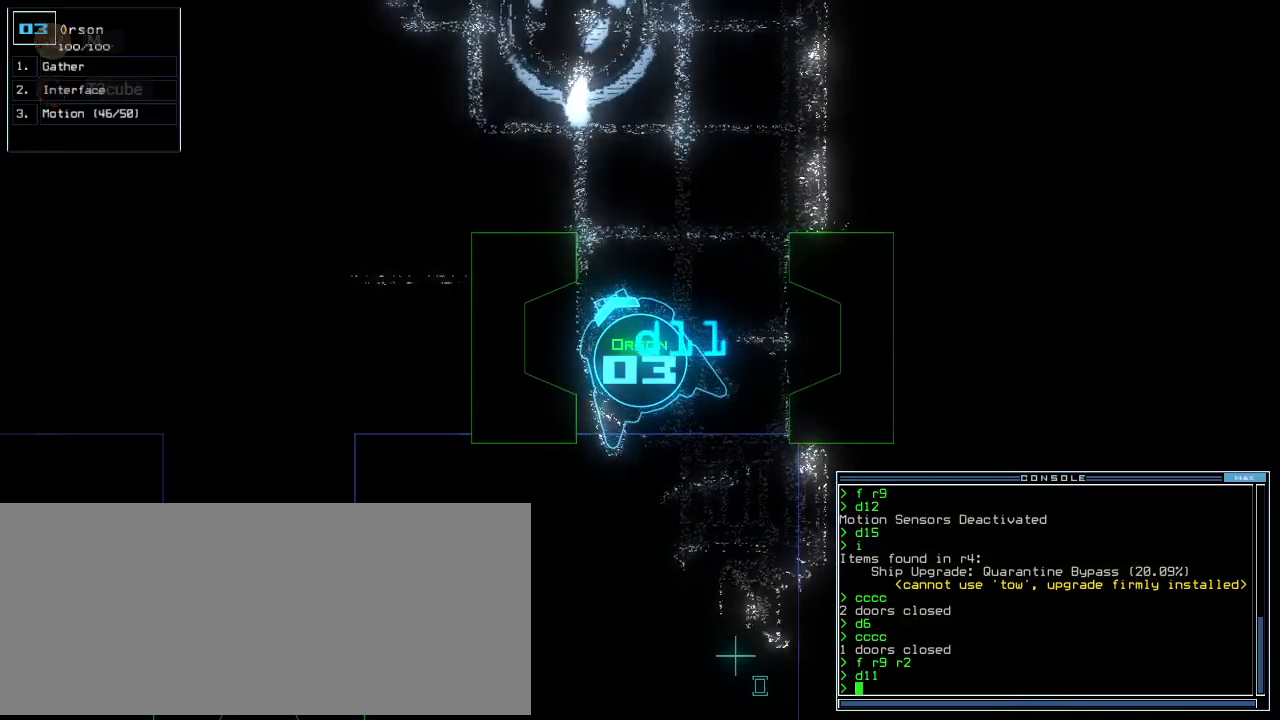
{"keys": [], "events": [[40, "right", "down"], [100, "up", "down"], [280, "right", "up"], [300, "up", "up"]]}
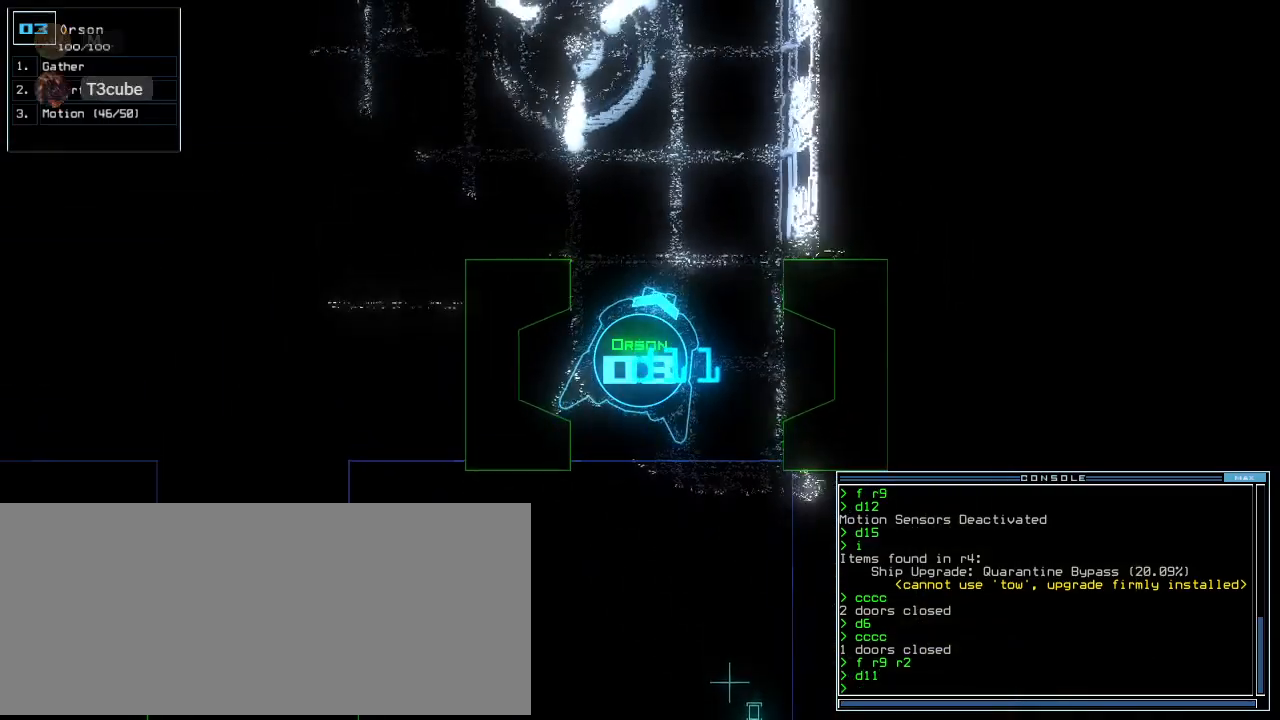
{"keys": ["up"], "events": [[60, "up", "down"], [380, "left", "down"], [480, "left", "up"]]}
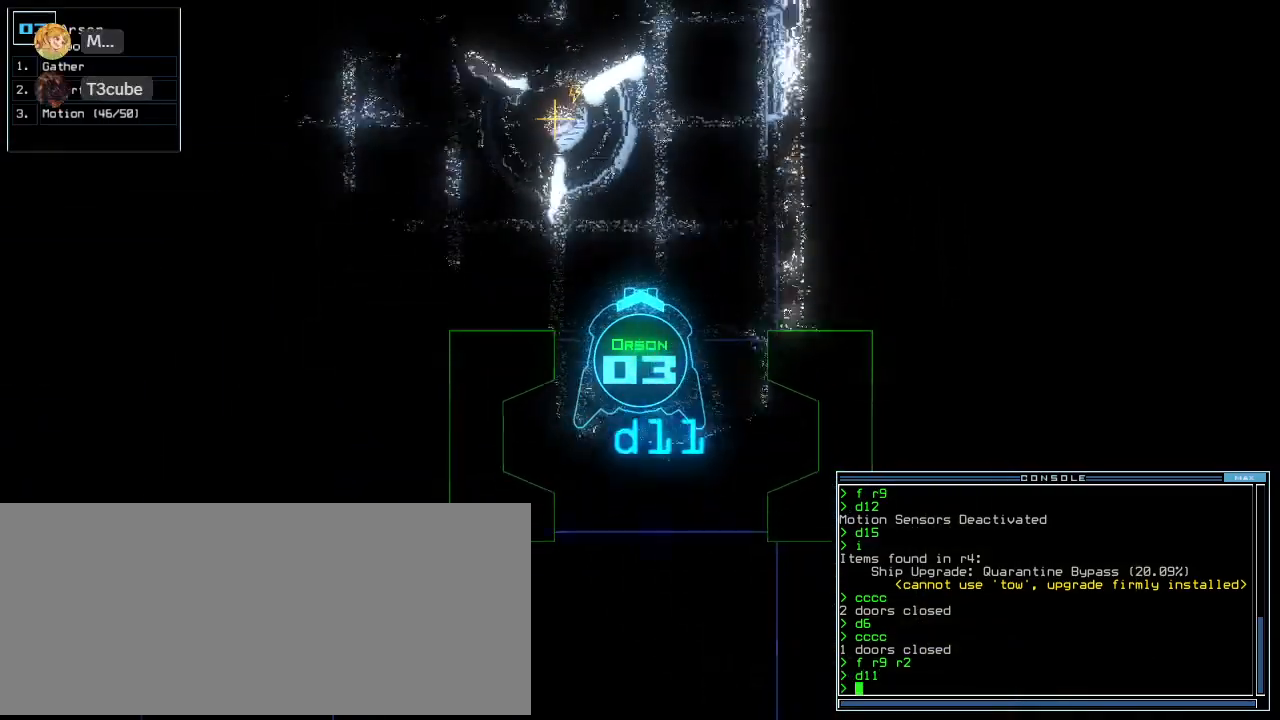
{"keys": ["up"], "events": [[280, "left", "down"], [380, "left", "up"]]}
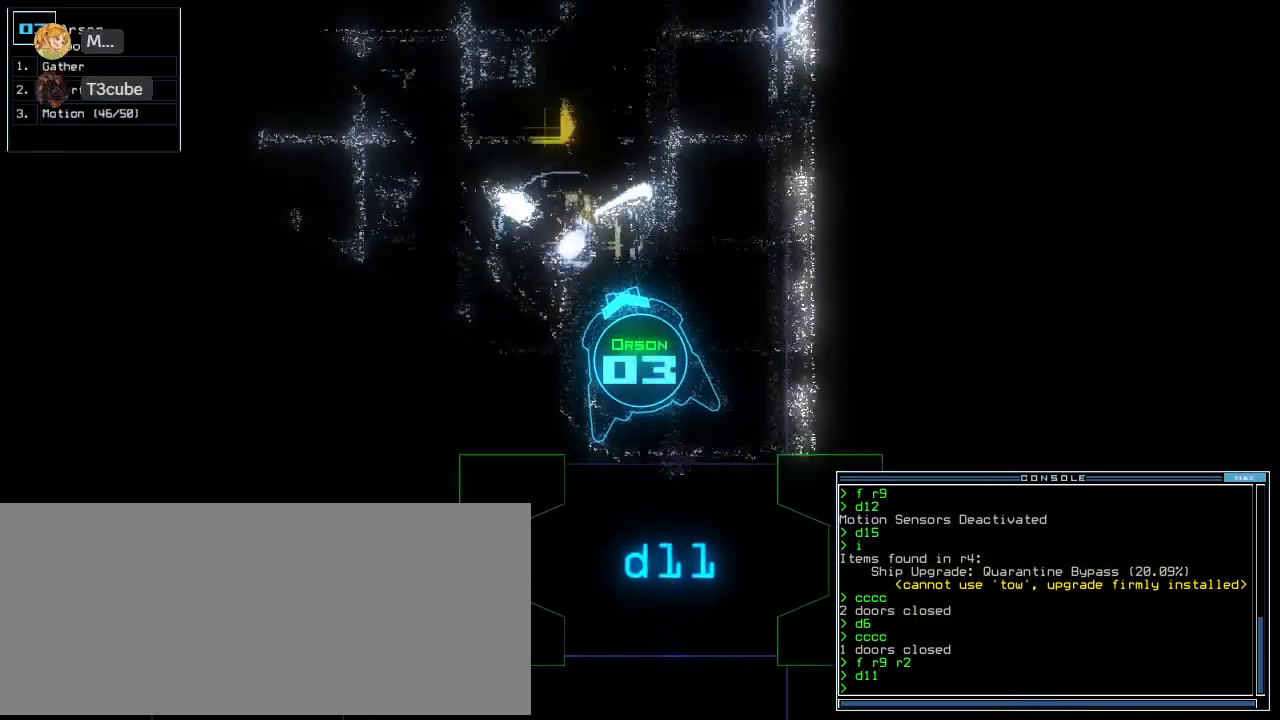
{"keys": ["up"], "events": []}
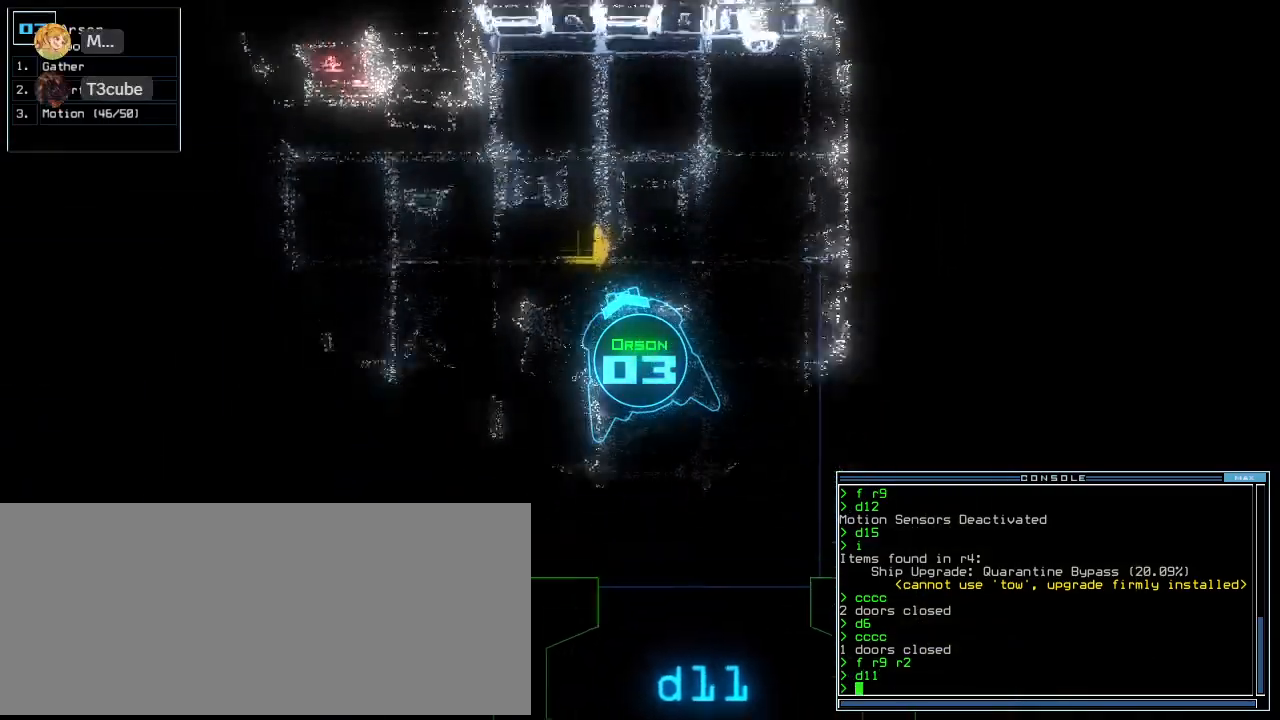
{"keys": ["up"], "events": [[140, "left", "down"], [360, "left", "up"], [360, "return", "down"], [500, "return", "up"]]}